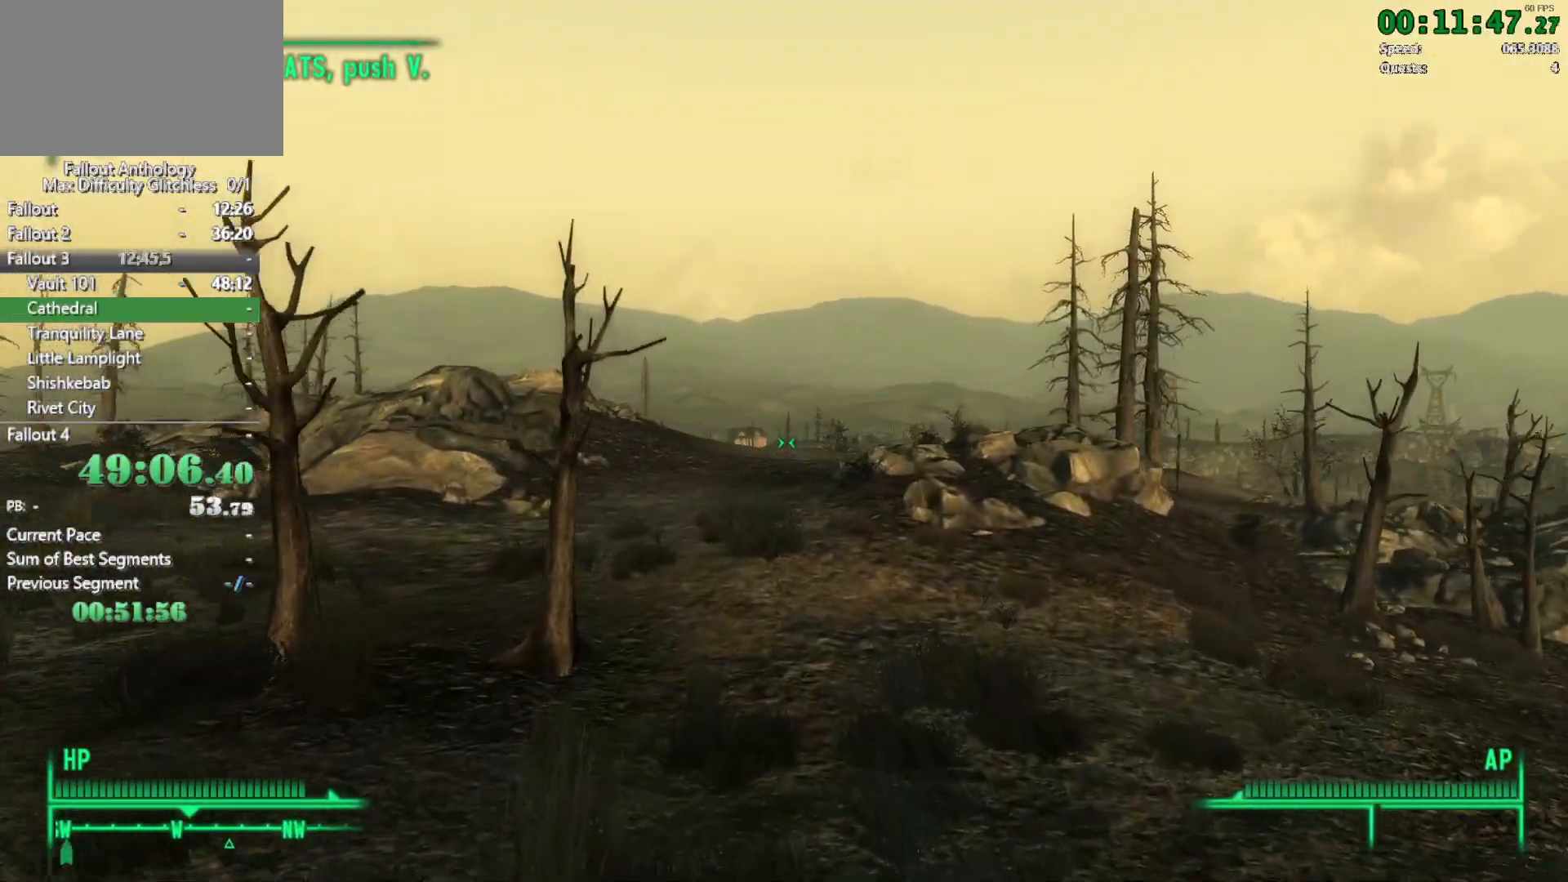
Gameplay with keyboard and mouse; each line is a JSON object with the keys and mouse buttons held at the frame after it. "events" lists presses ("down") and releases ("up") of "1", "2", "3", "4", "5", "a", "alt", "c", "caps_lock", "ctrl", "d", "down", "e", "f", "g", "left", "q", "r", "return", "right", "s", "shift", "space", "t", "tab", "up", "v", "w", "x", "z", "mouse_left", "mouse_right", "mouse_mb4", "mouse_mb5", "mouse_wheel_up" and "mouse_wheel_down" between this image and that frame as [ms after this image, input, new state], when the widget could be followed in between. "mouse_left", "mouse_right", "mouse_mb4", "mouse_mb5", "mouse_wheel_up", "mouse_wheel_down" = the "left", "right", "mb4", "mb5", "wheel_up", "wheel_down" buttons of the "mouse" list. No other keys are recorded. Not read: mouse_move.
{"keys": ["w"], "mouse": [], "events": [[300, "w", "up"], [400, "w", "down"]]}
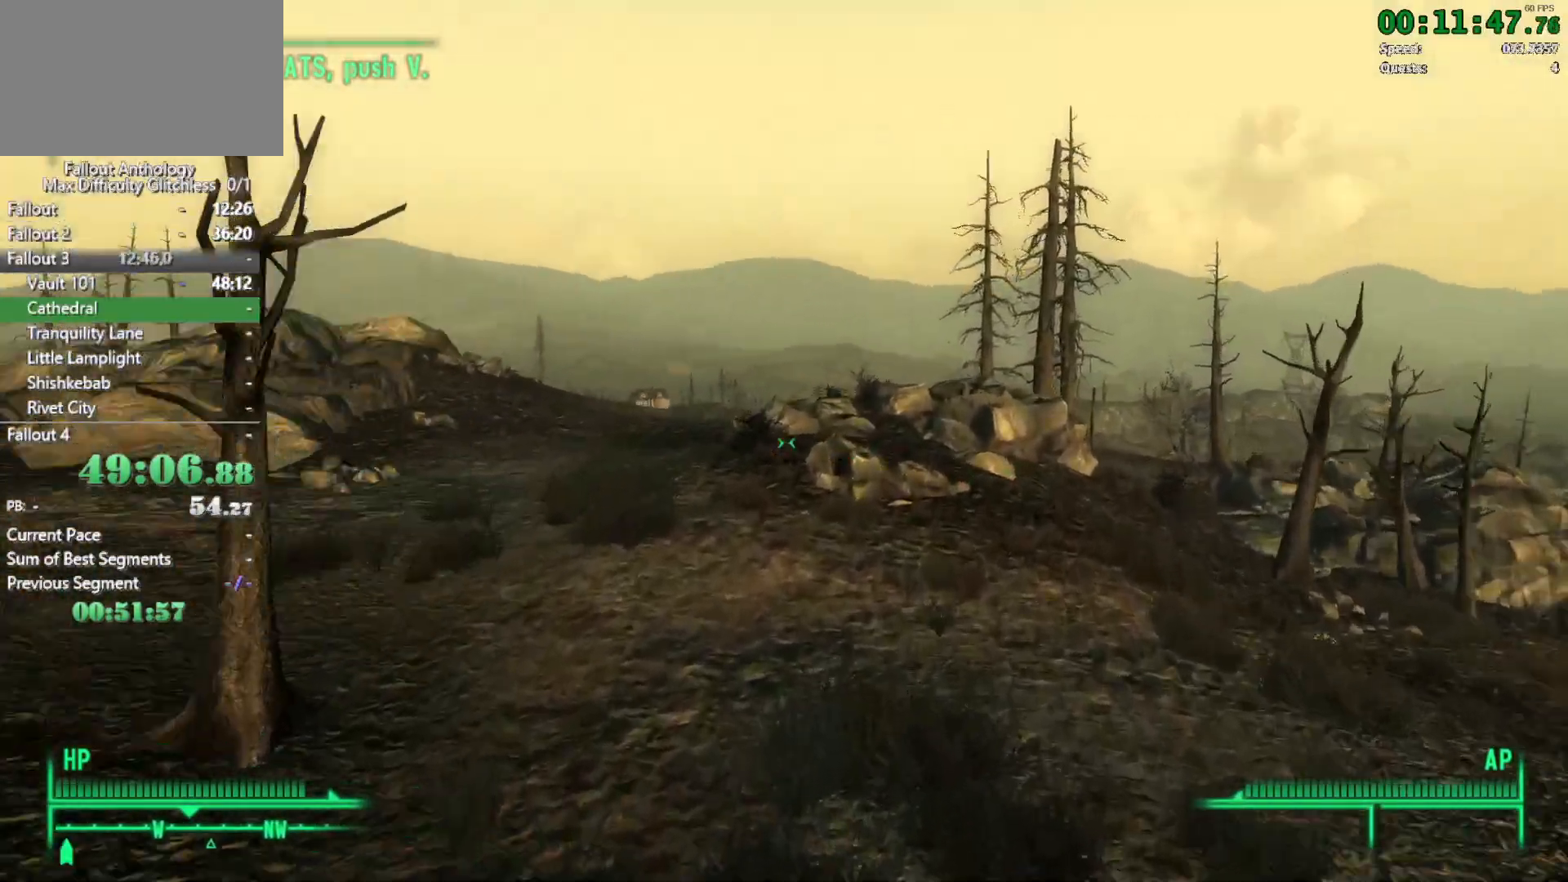
{"keys": ["w"], "mouse": [], "events": []}
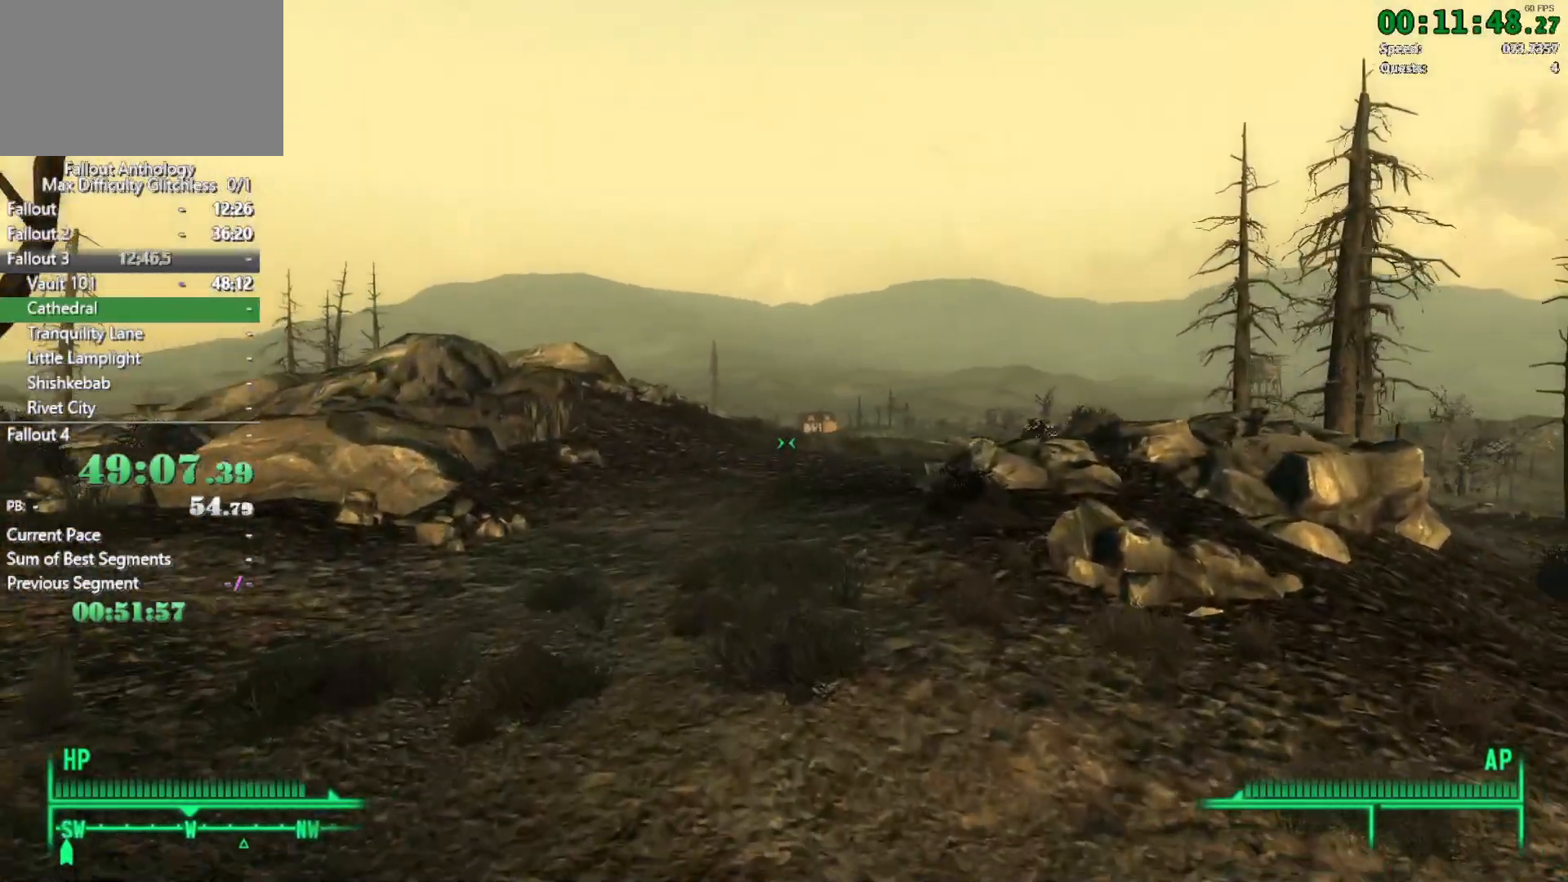
{"keys": [], "mouse": [], "events": [[433, "w", "up"]]}
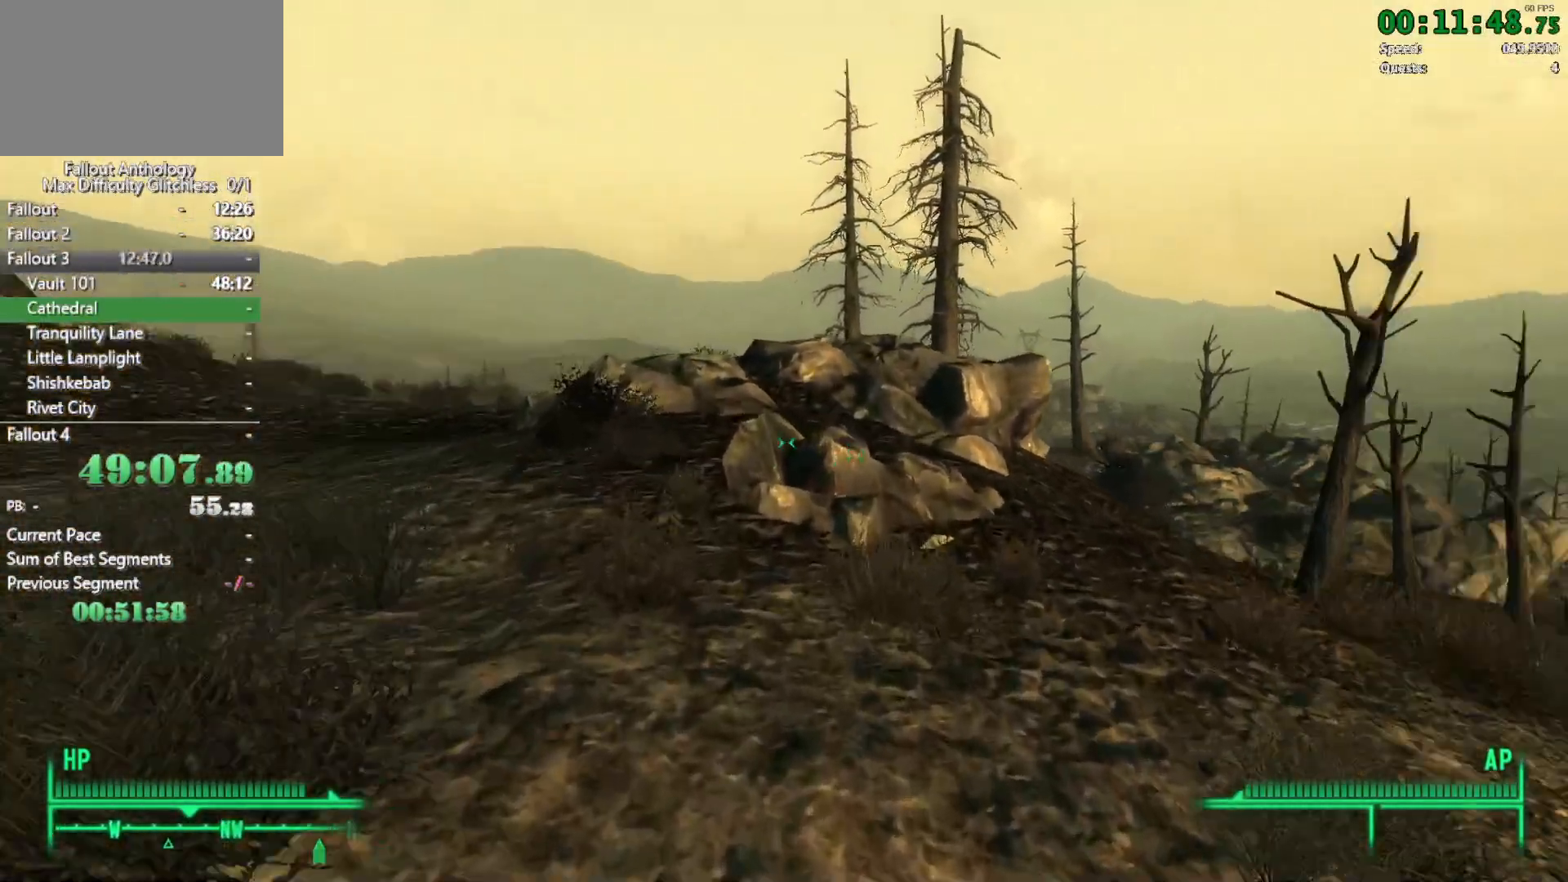
{"keys": ["w"], "mouse": [], "events": [[33, "w", "down"]]}
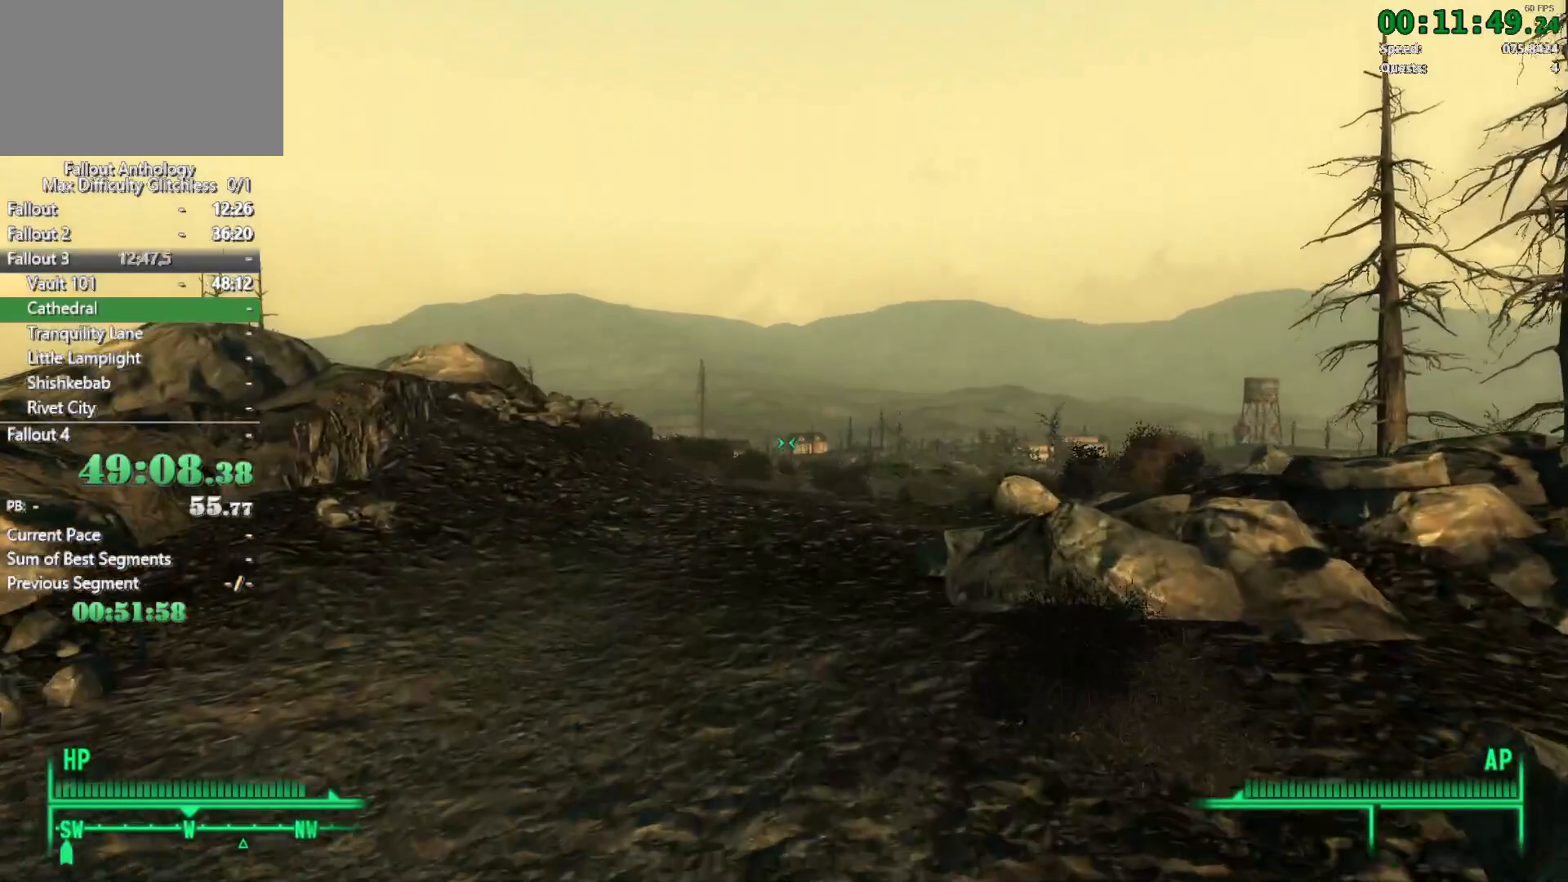
{"keys": ["w"], "mouse": [], "events": [[233, "w", "up"], [317, "w", "down"]]}
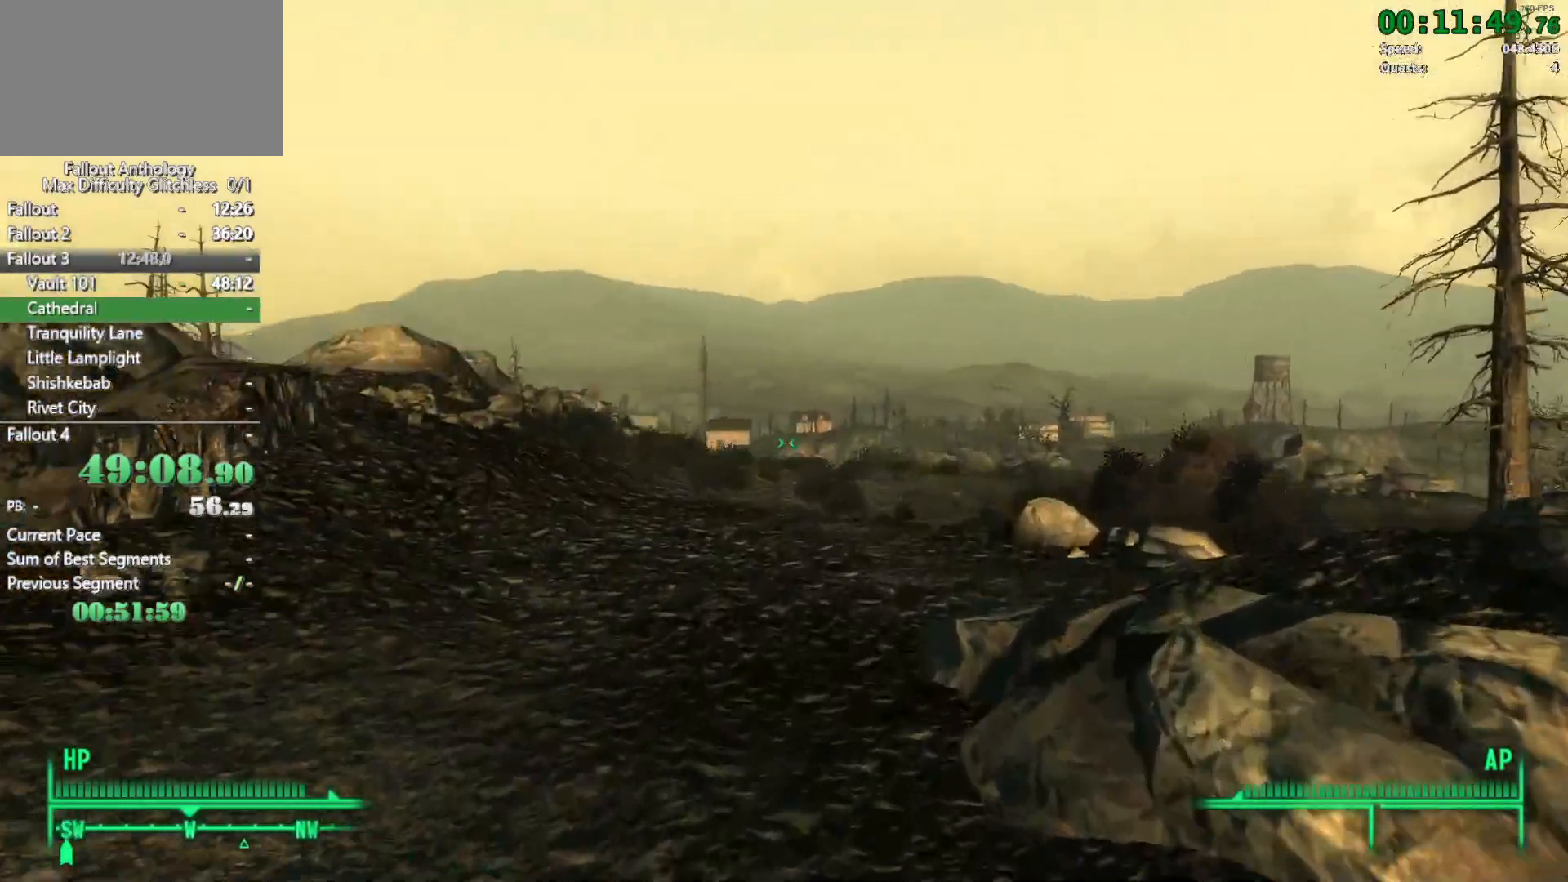
{"keys": ["w"], "mouse": [], "events": []}
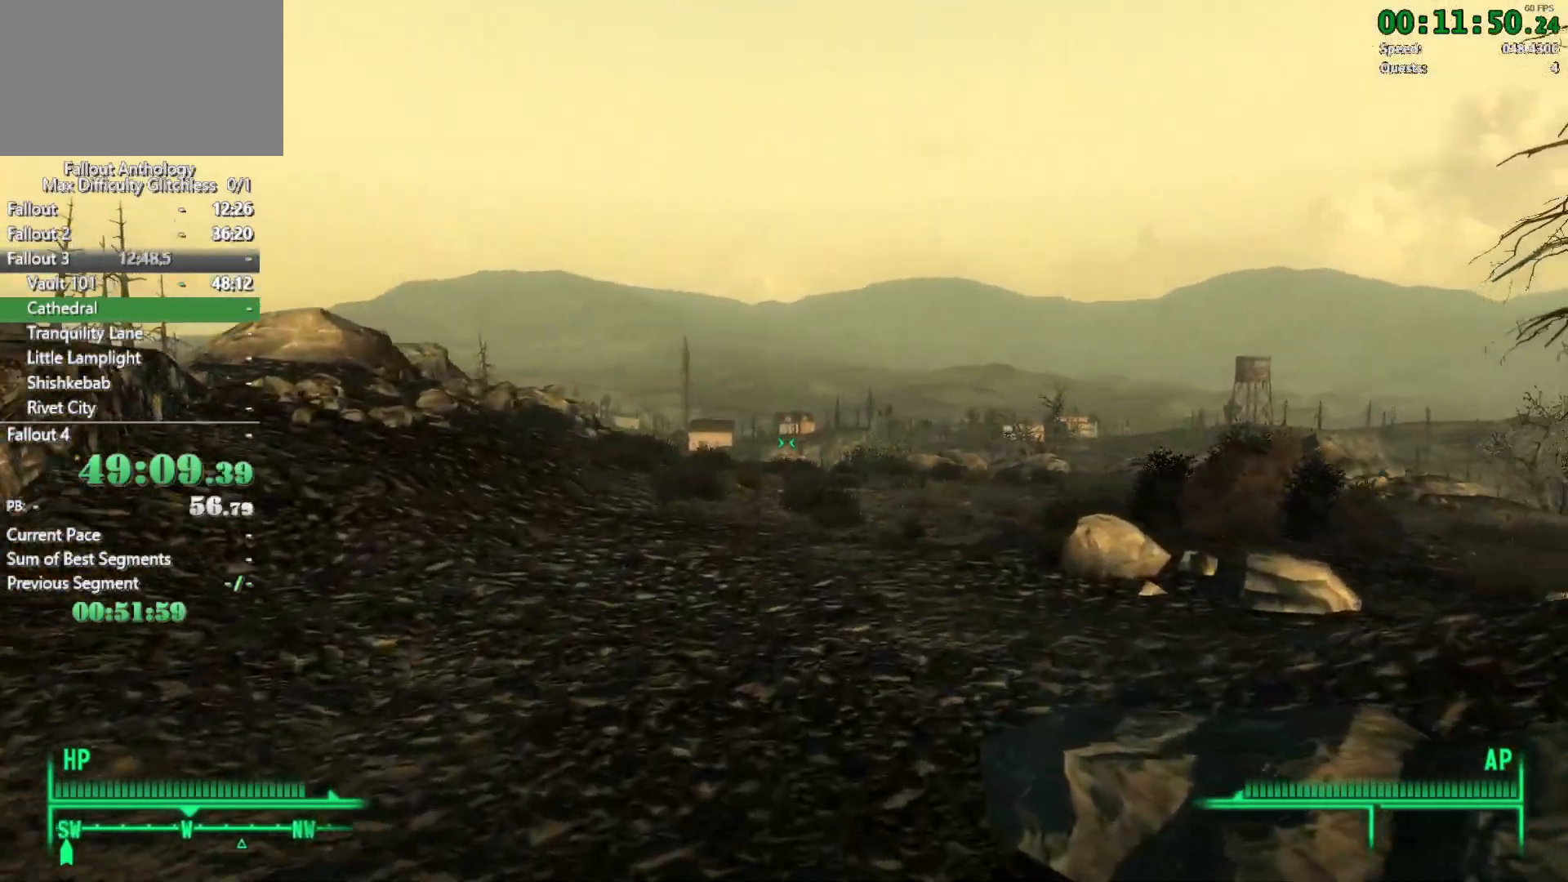
{"keys": ["w"], "mouse": [], "events": [[117, "w", "up"], [217, "w", "down"]]}
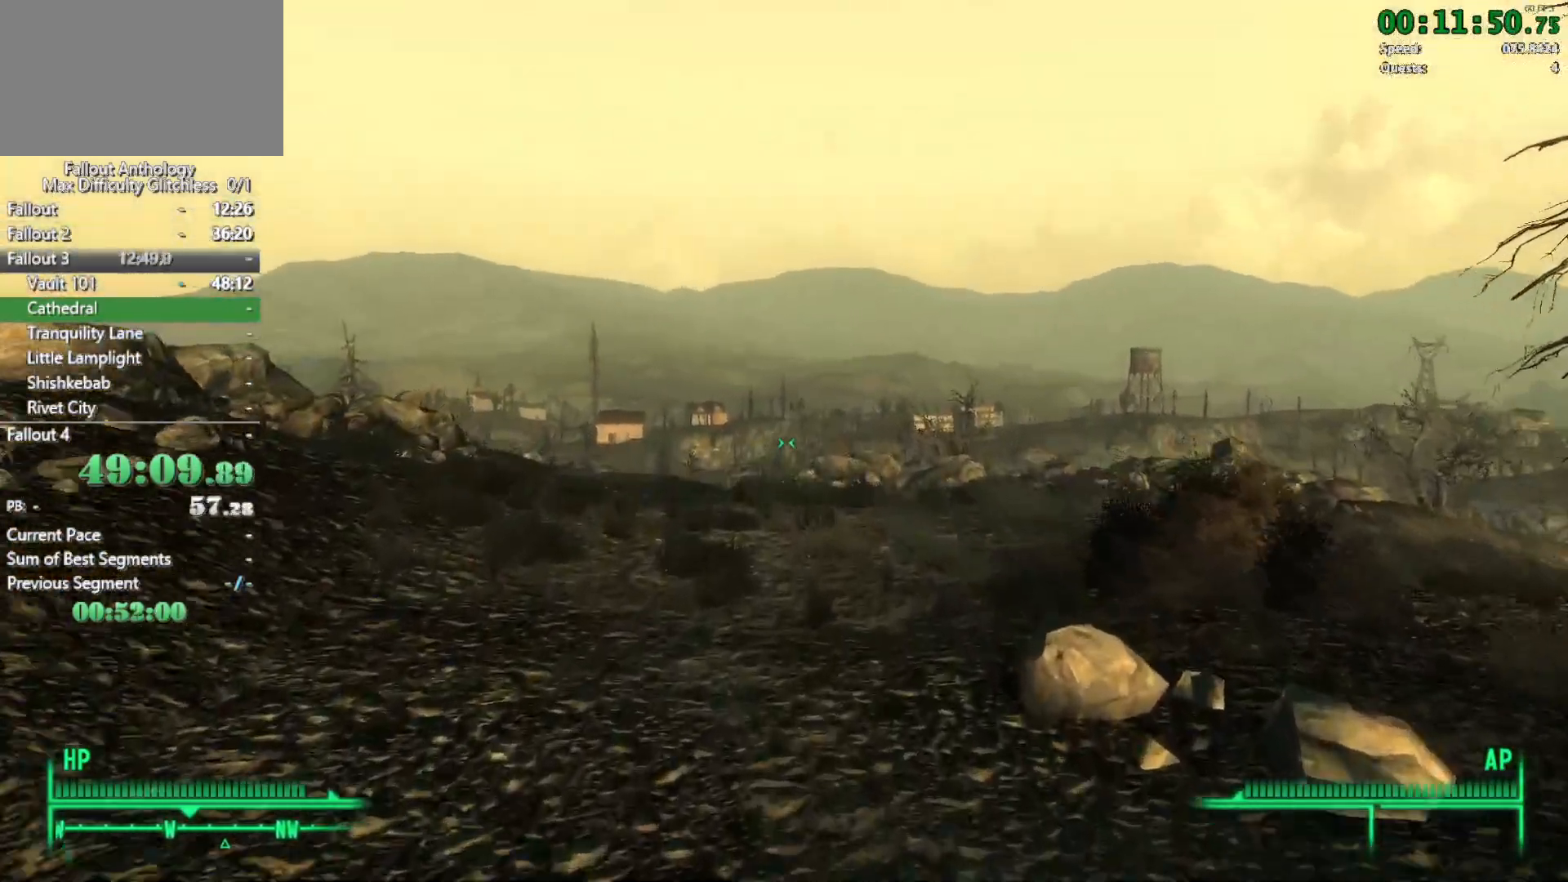
{"keys": ["w"], "mouse": [], "events": []}
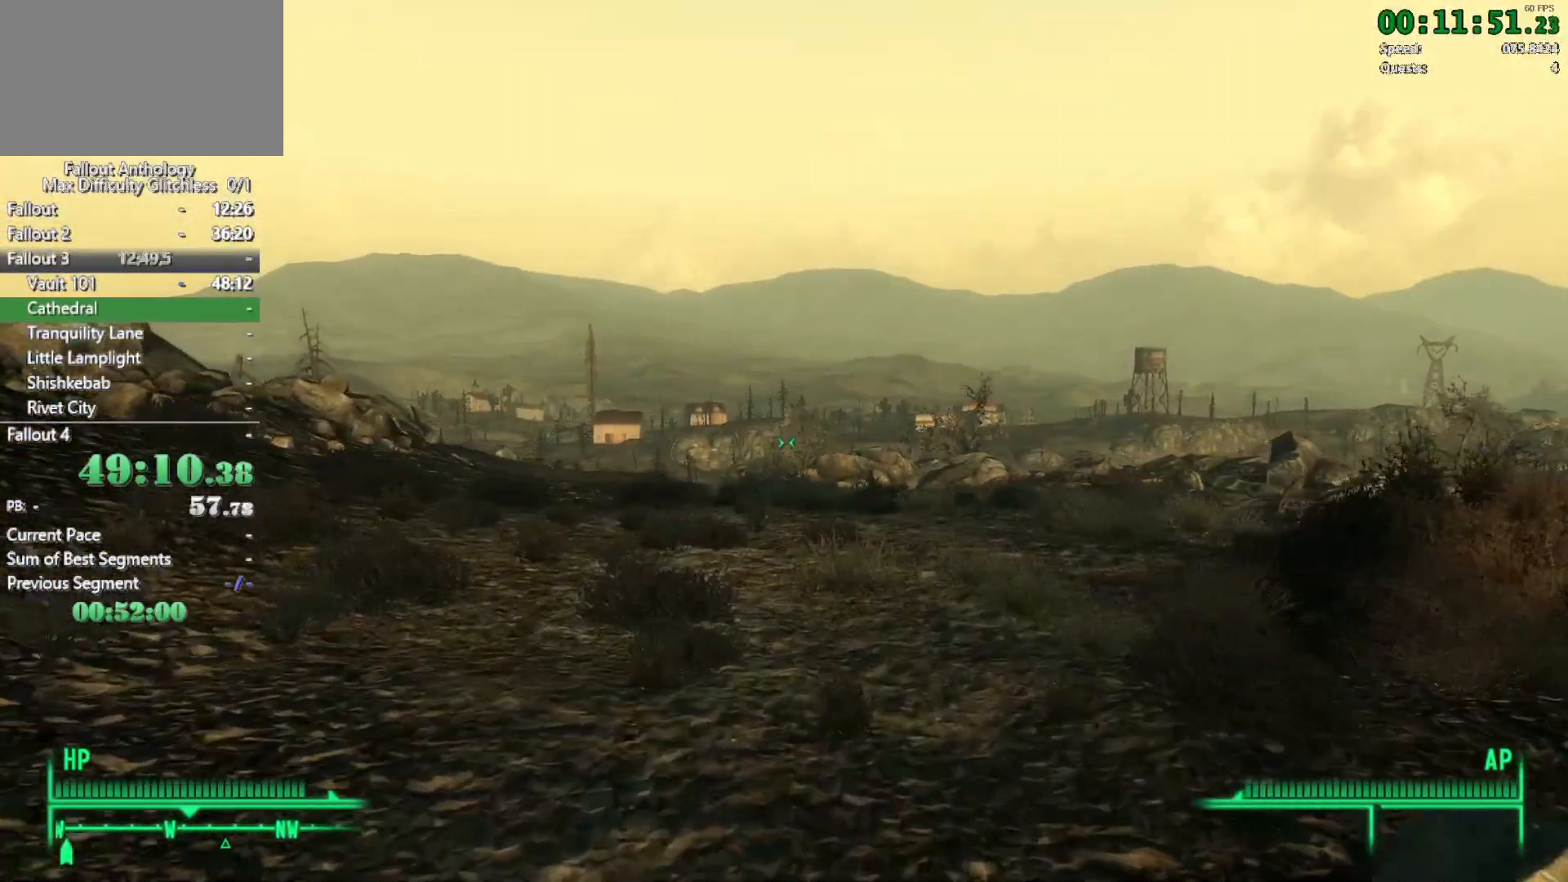
{"keys": ["w"], "mouse": [], "events": [[17, "w", "up"], [200, "w", "down"]]}
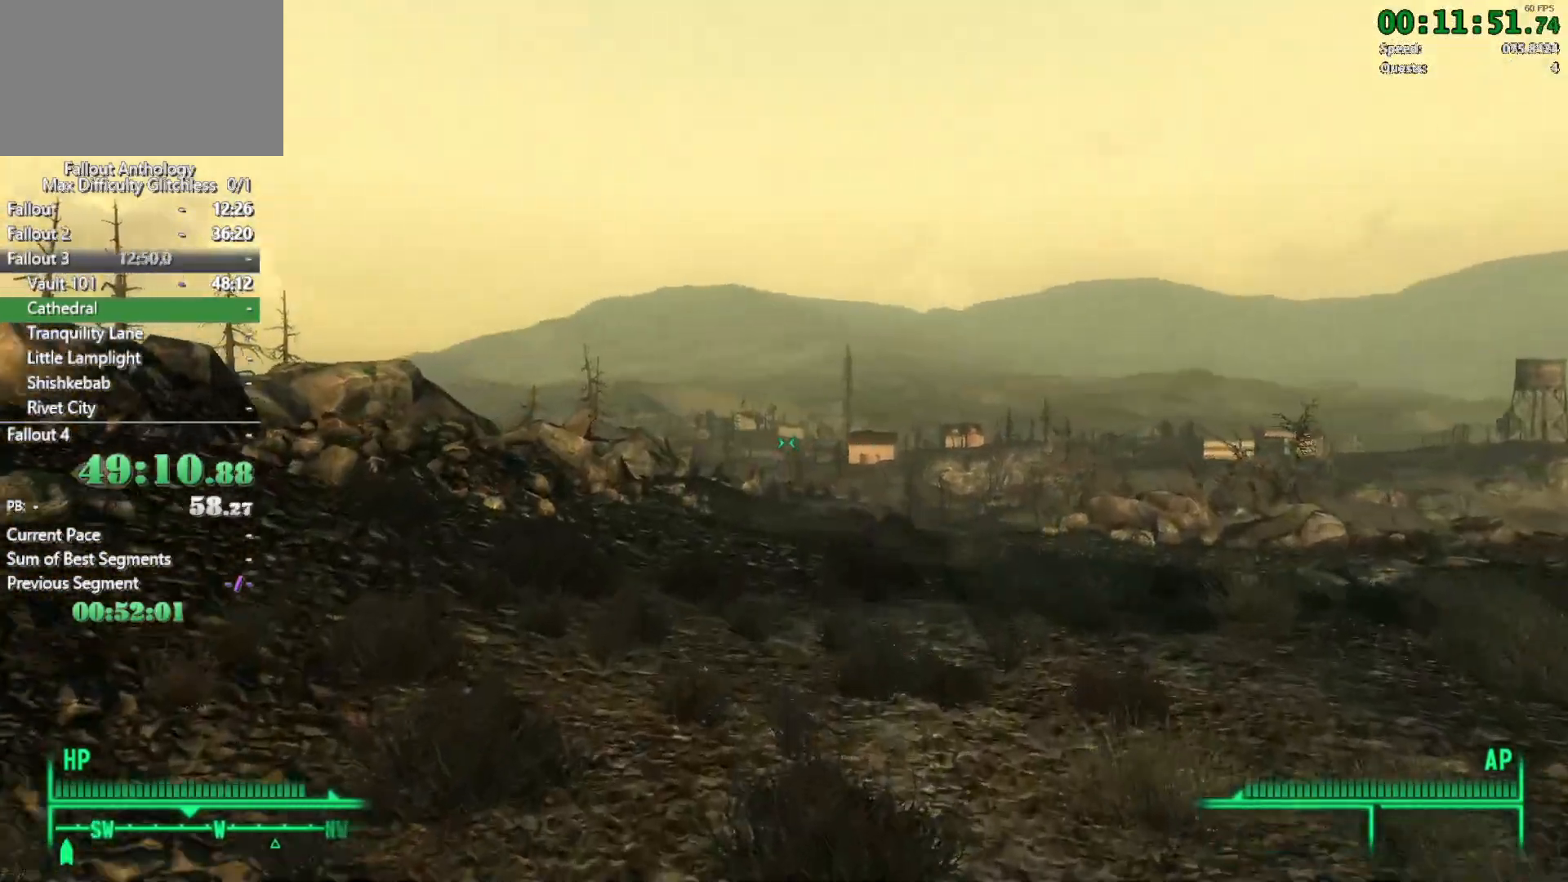
{"keys": ["w"], "mouse": [], "events": []}
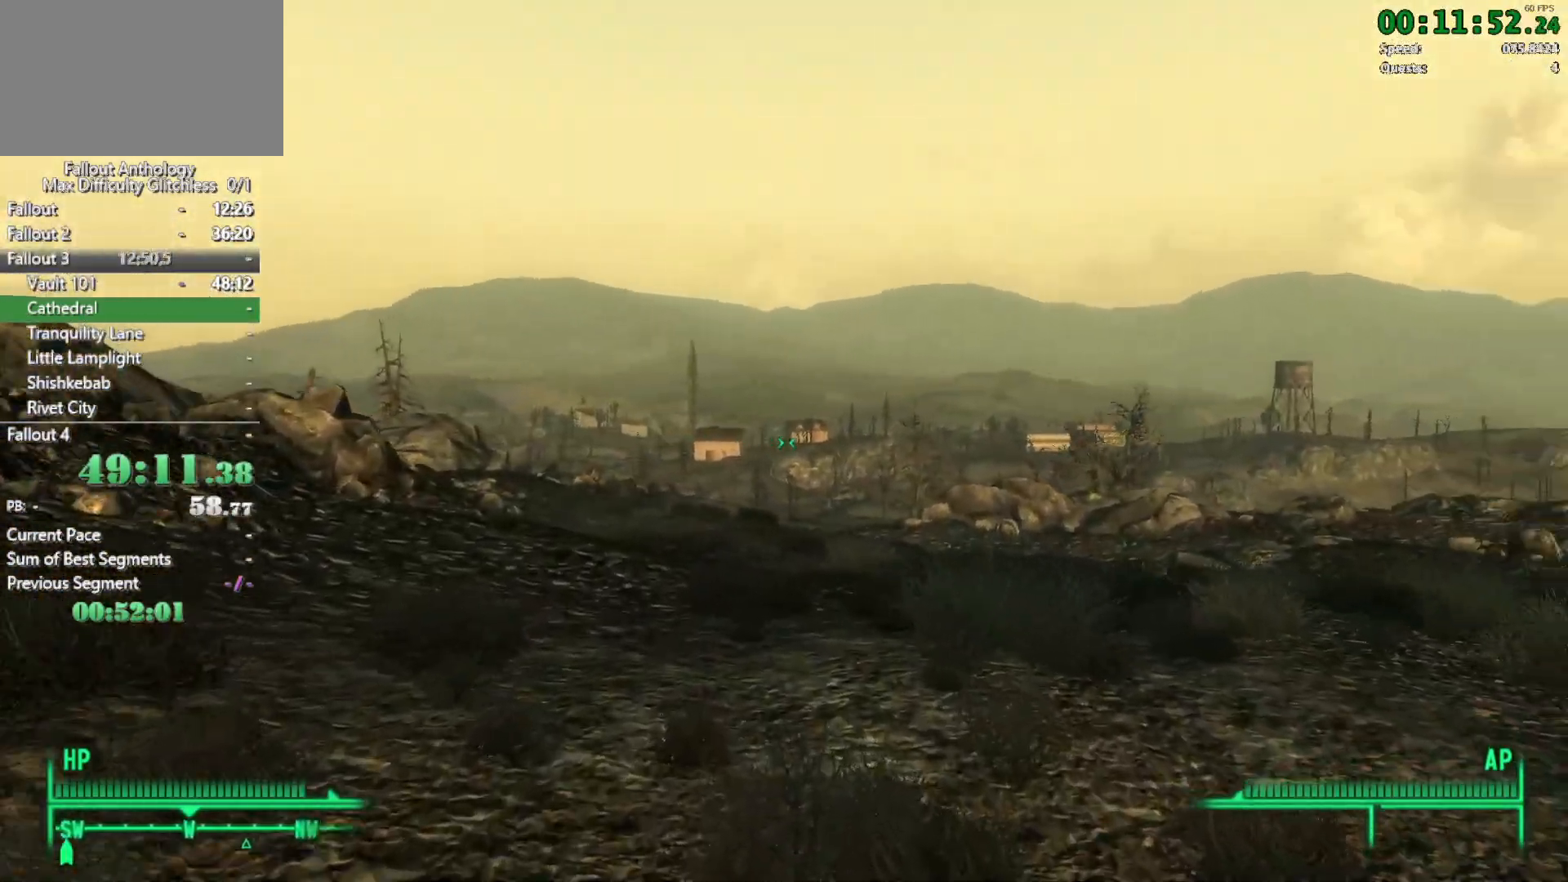
{"keys": ["w"], "mouse": [], "events": [[133, "w", "up"], [233, "w", "down"]]}
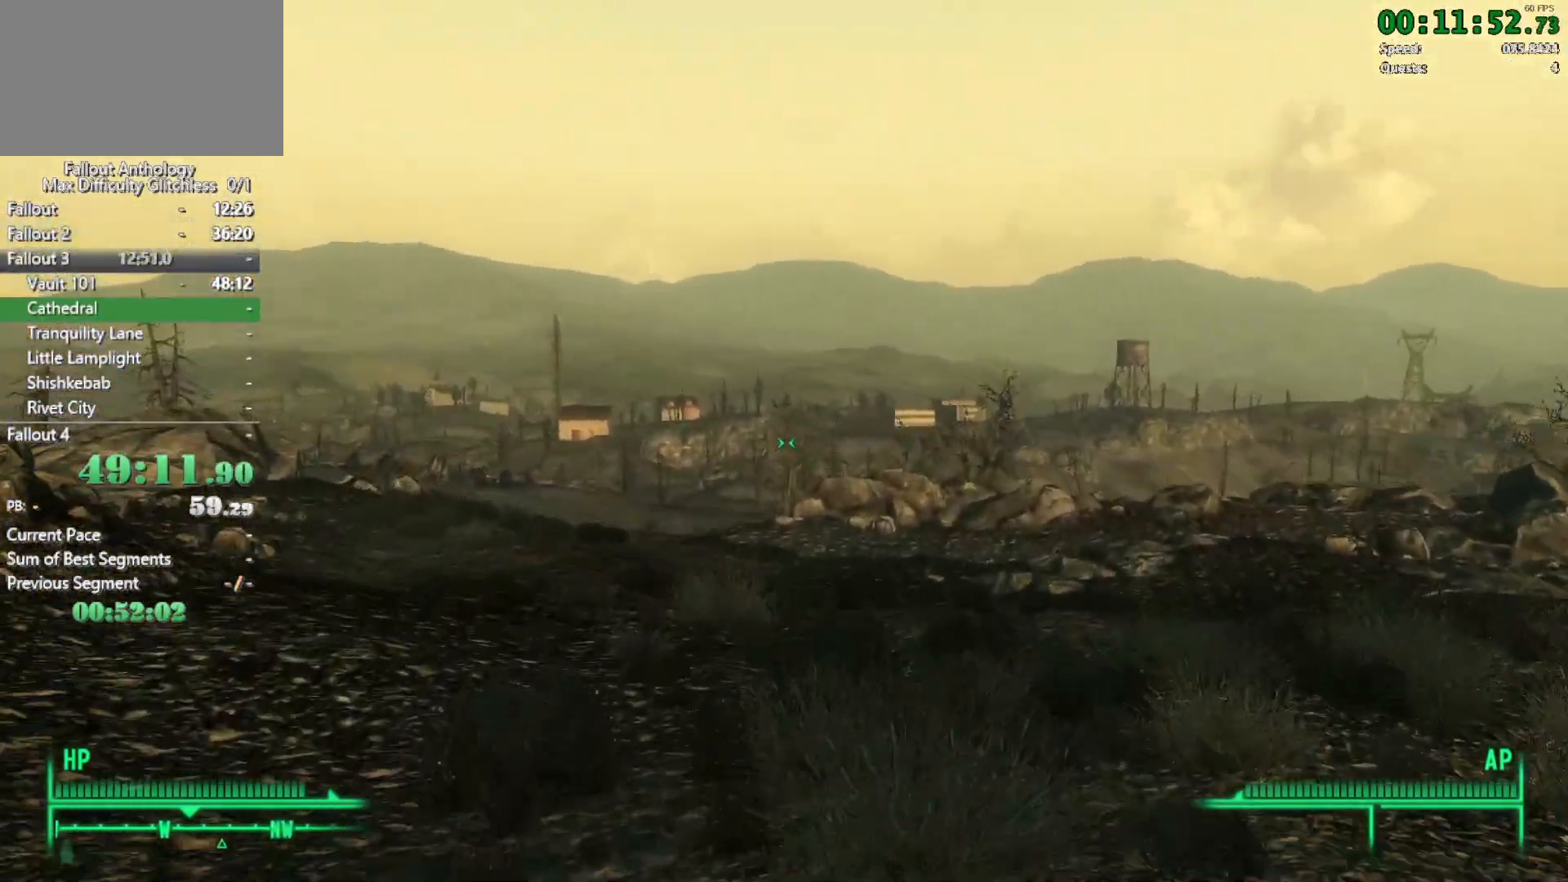
{"keys": ["w"], "mouse": [], "events": []}
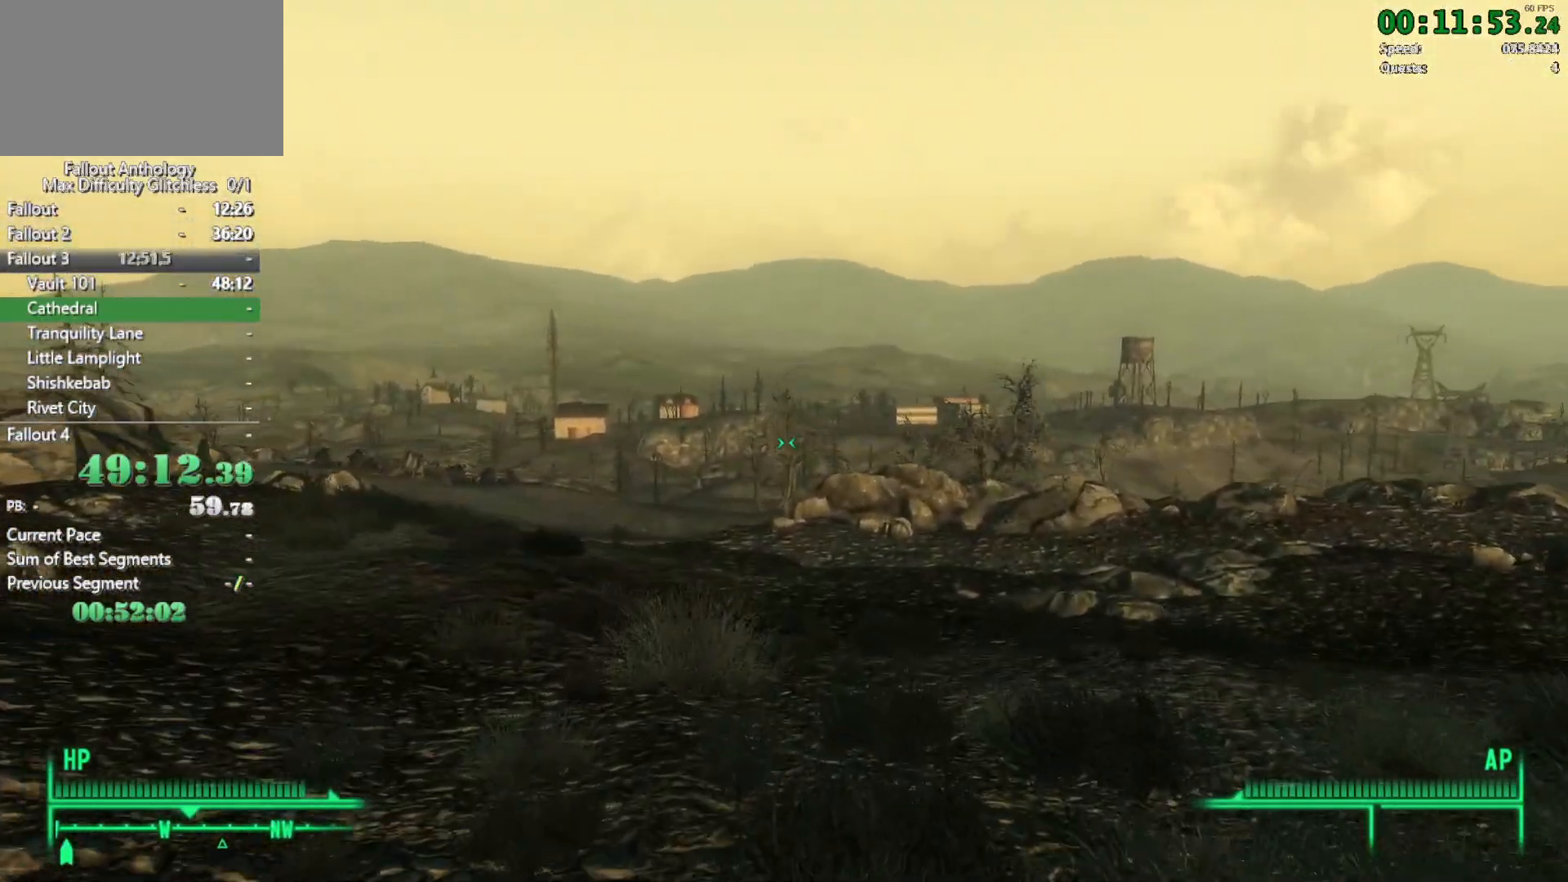
{"keys": ["w"], "mouse": [], "events": [[217, "w", "up"], [300, "w", "down"]]}
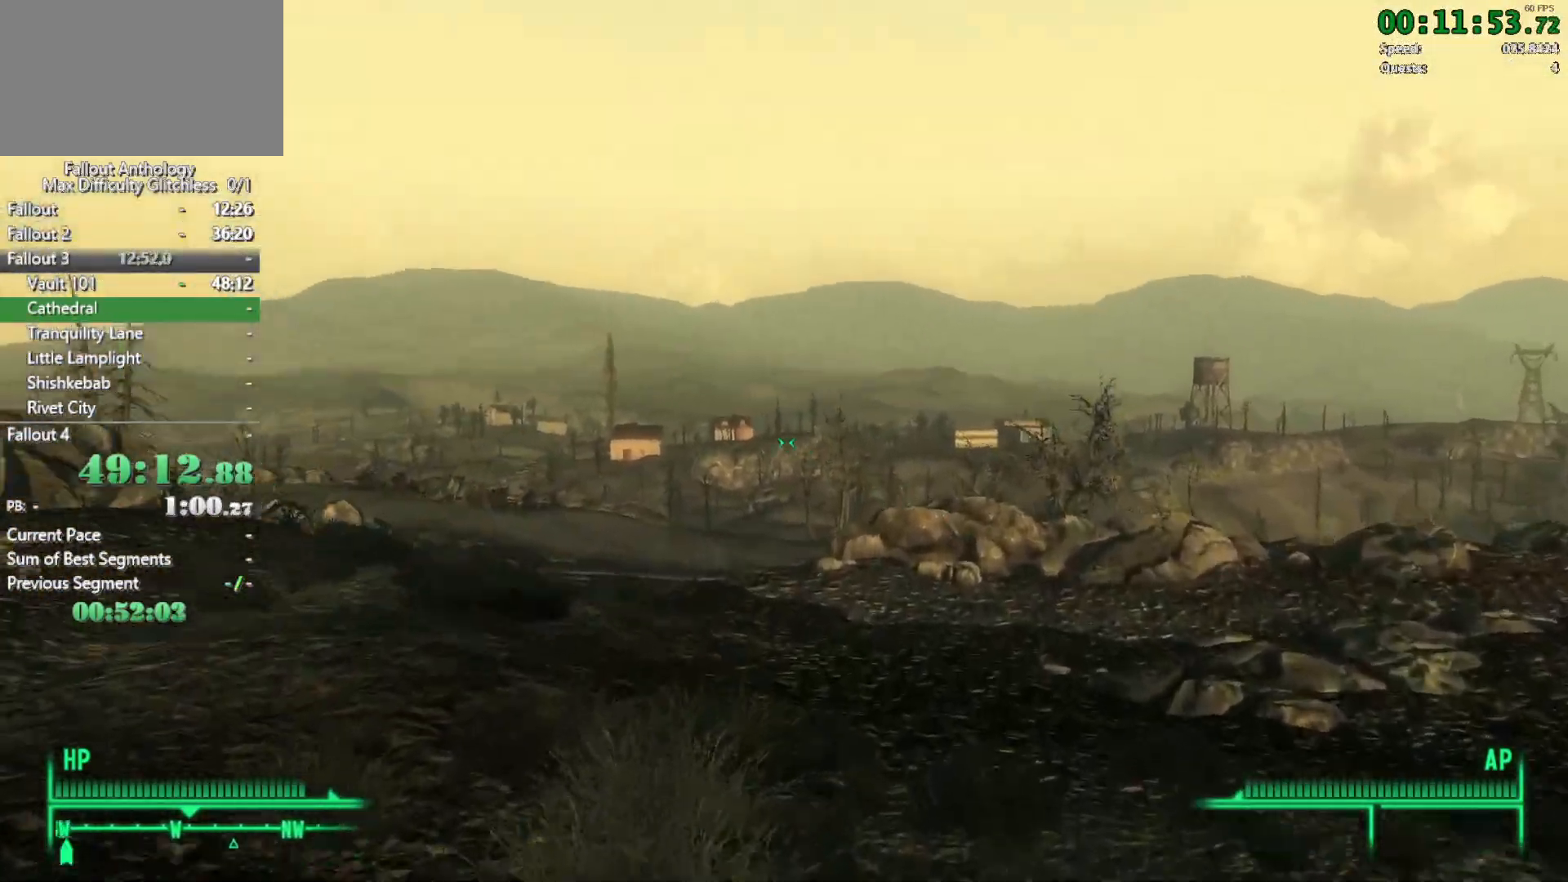
{"keys": ["w"], "mouse": [], "events": []}
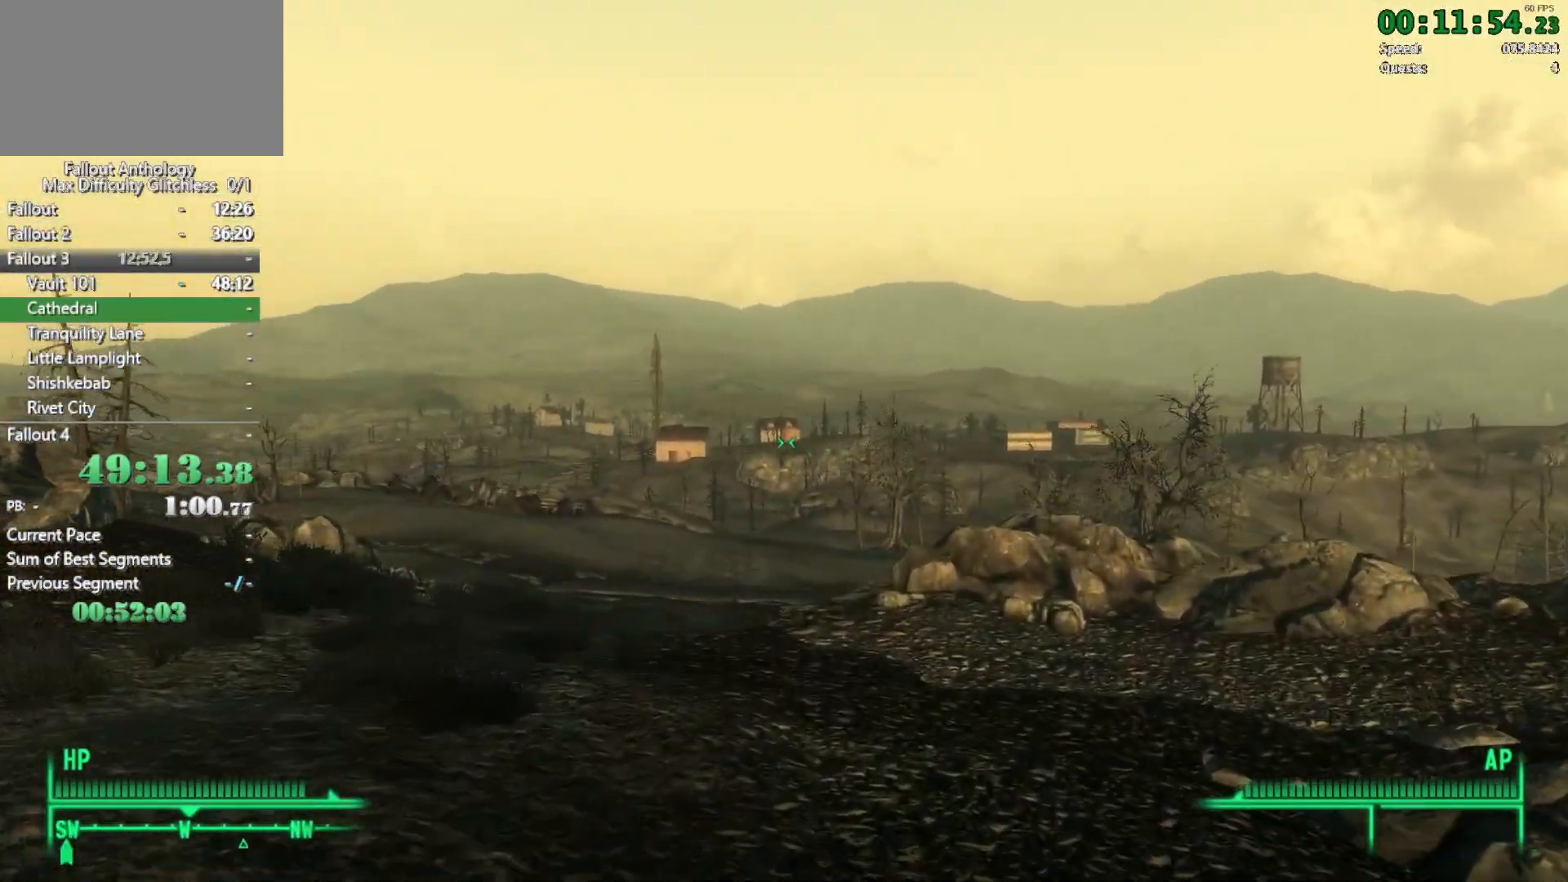
{"keys": [], "mouse": [], "events": [[483, "w", "up"]]}
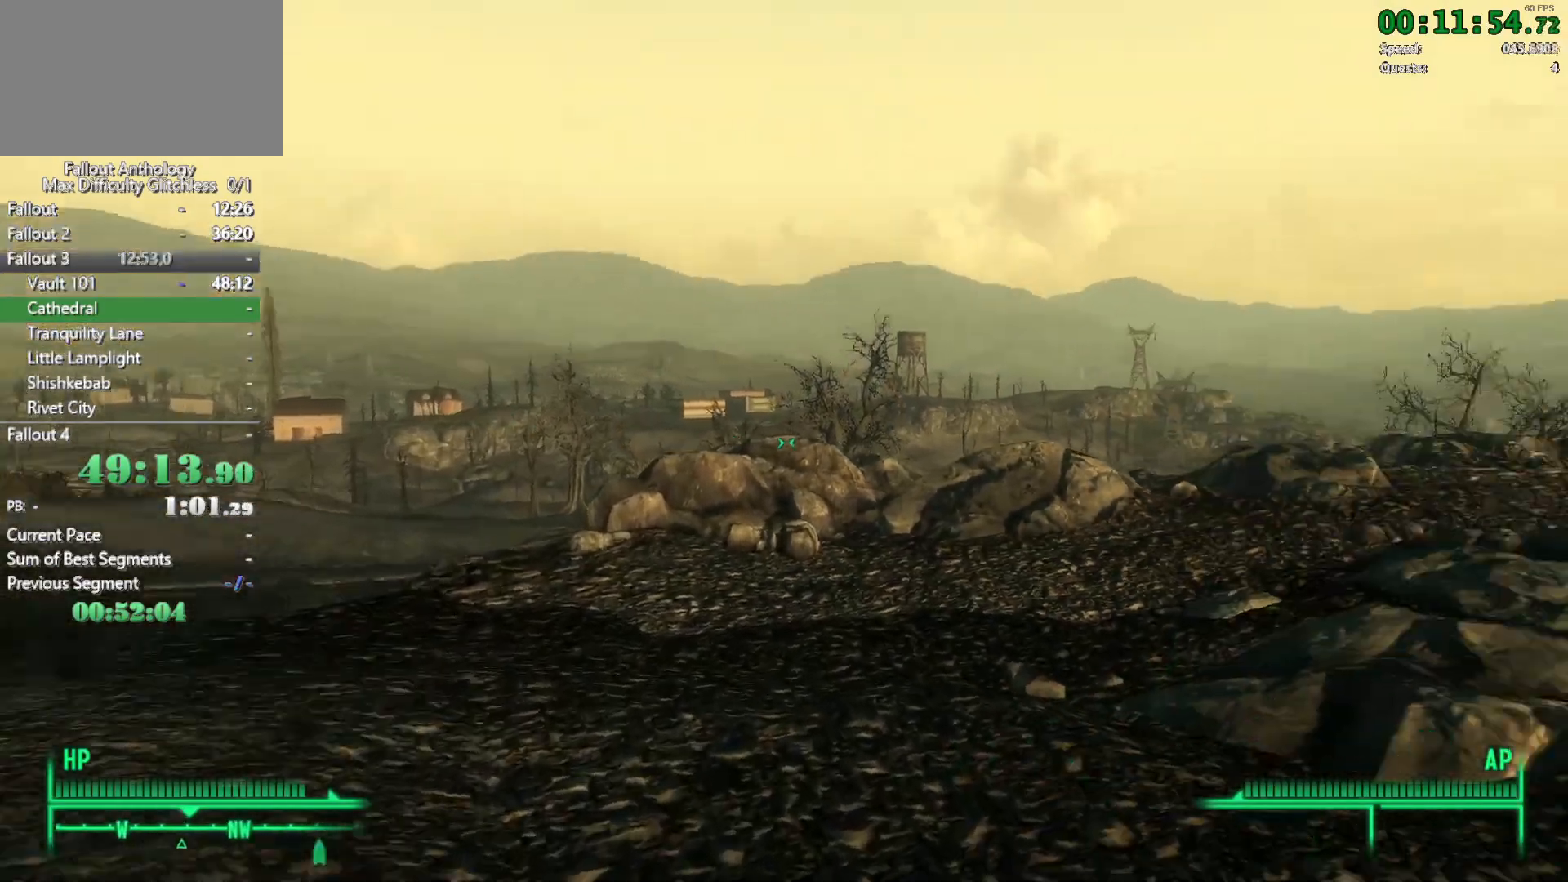
{"keys": ["w"], "mouse": [], "events": [[117, "w", "down"]]}
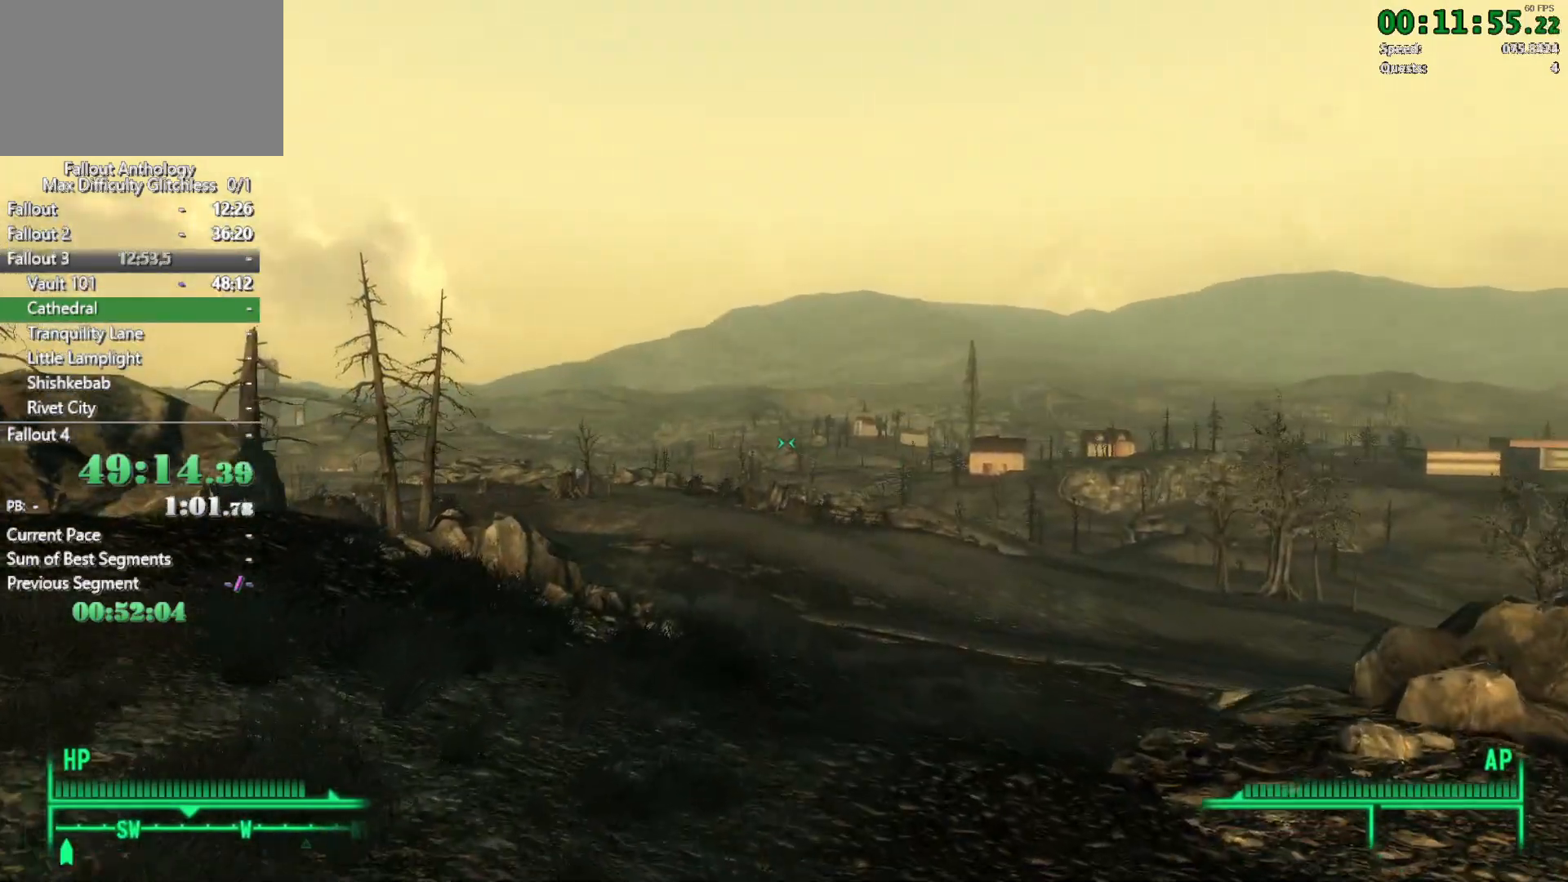
{"keys": ["w"], "mouse": [], "events": []}
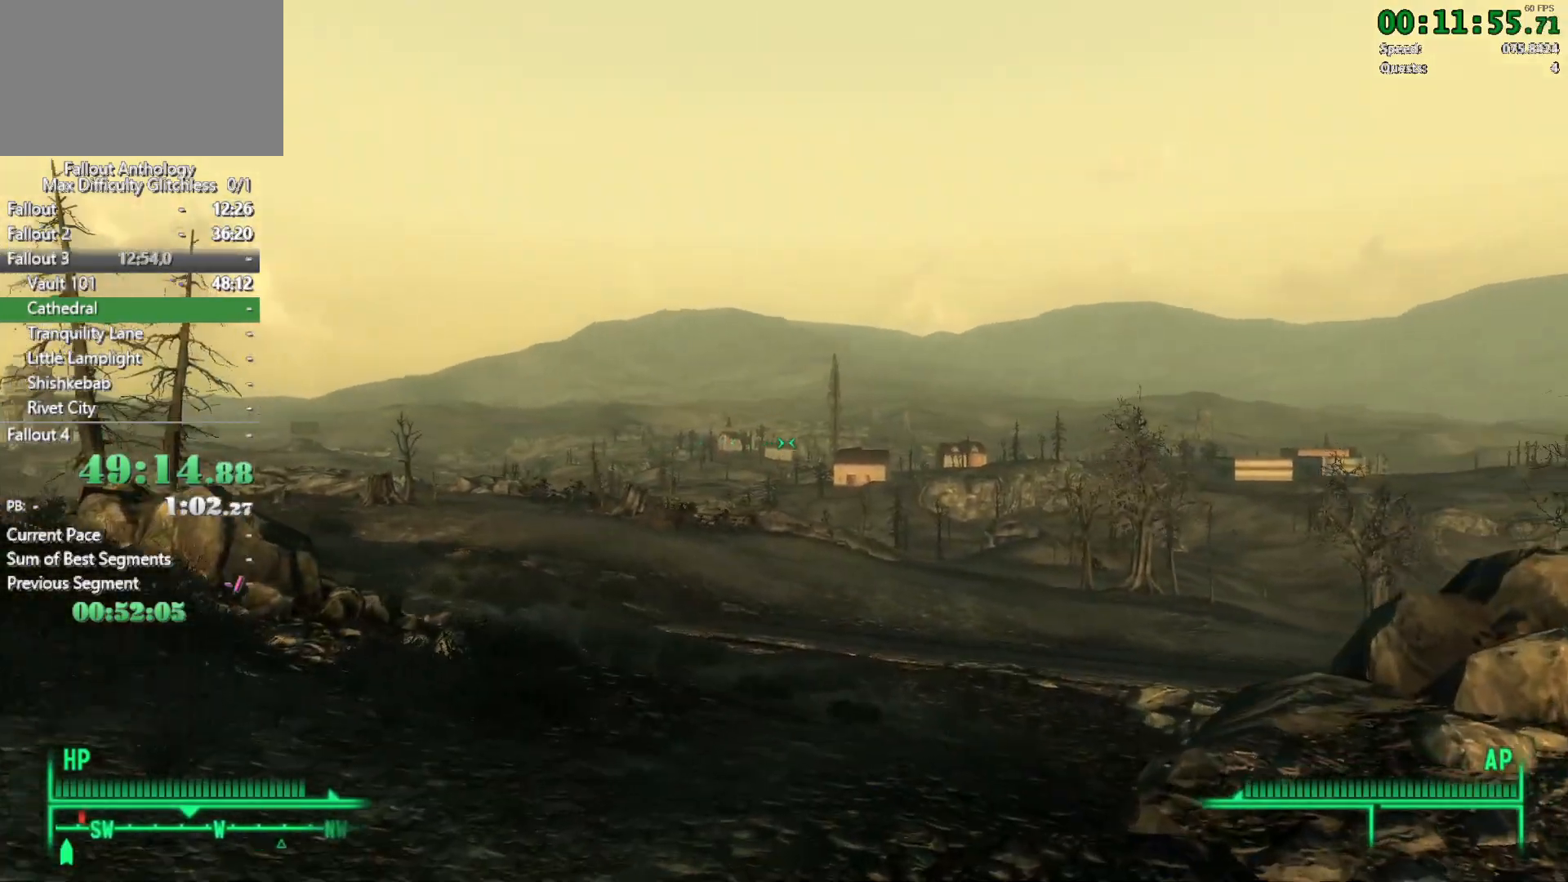
{"keys": ["w"], "mouse": [], "events": [[200, "w", "up"], [283, "w", "down"]]}
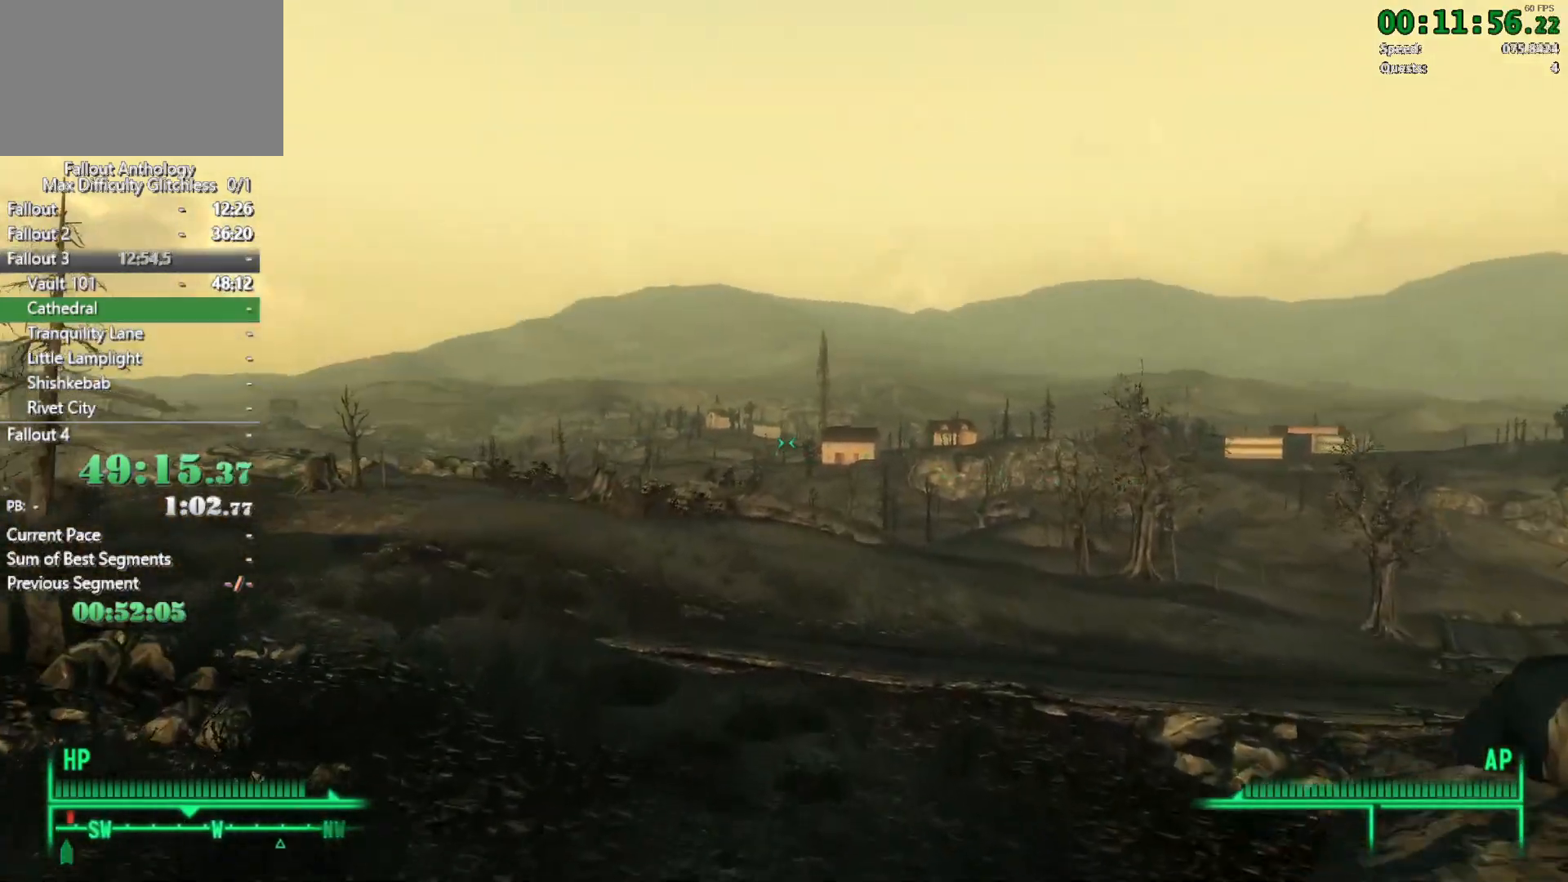
{"keys": ["w"], "mouse": [], "events": []}
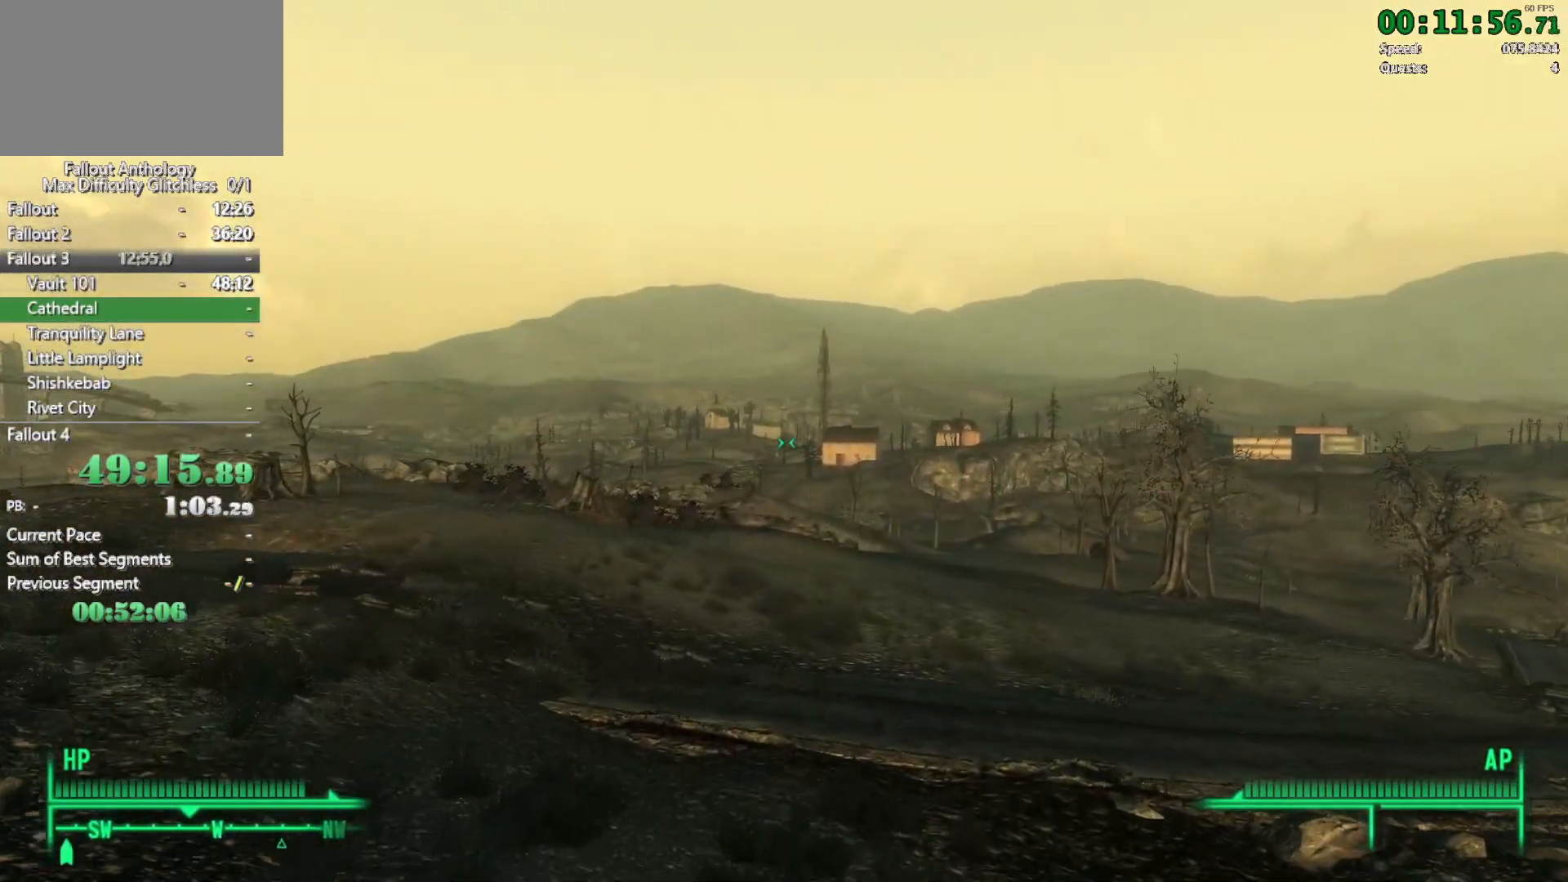
{"keys": ["w"], "mouse": [], "events": []}
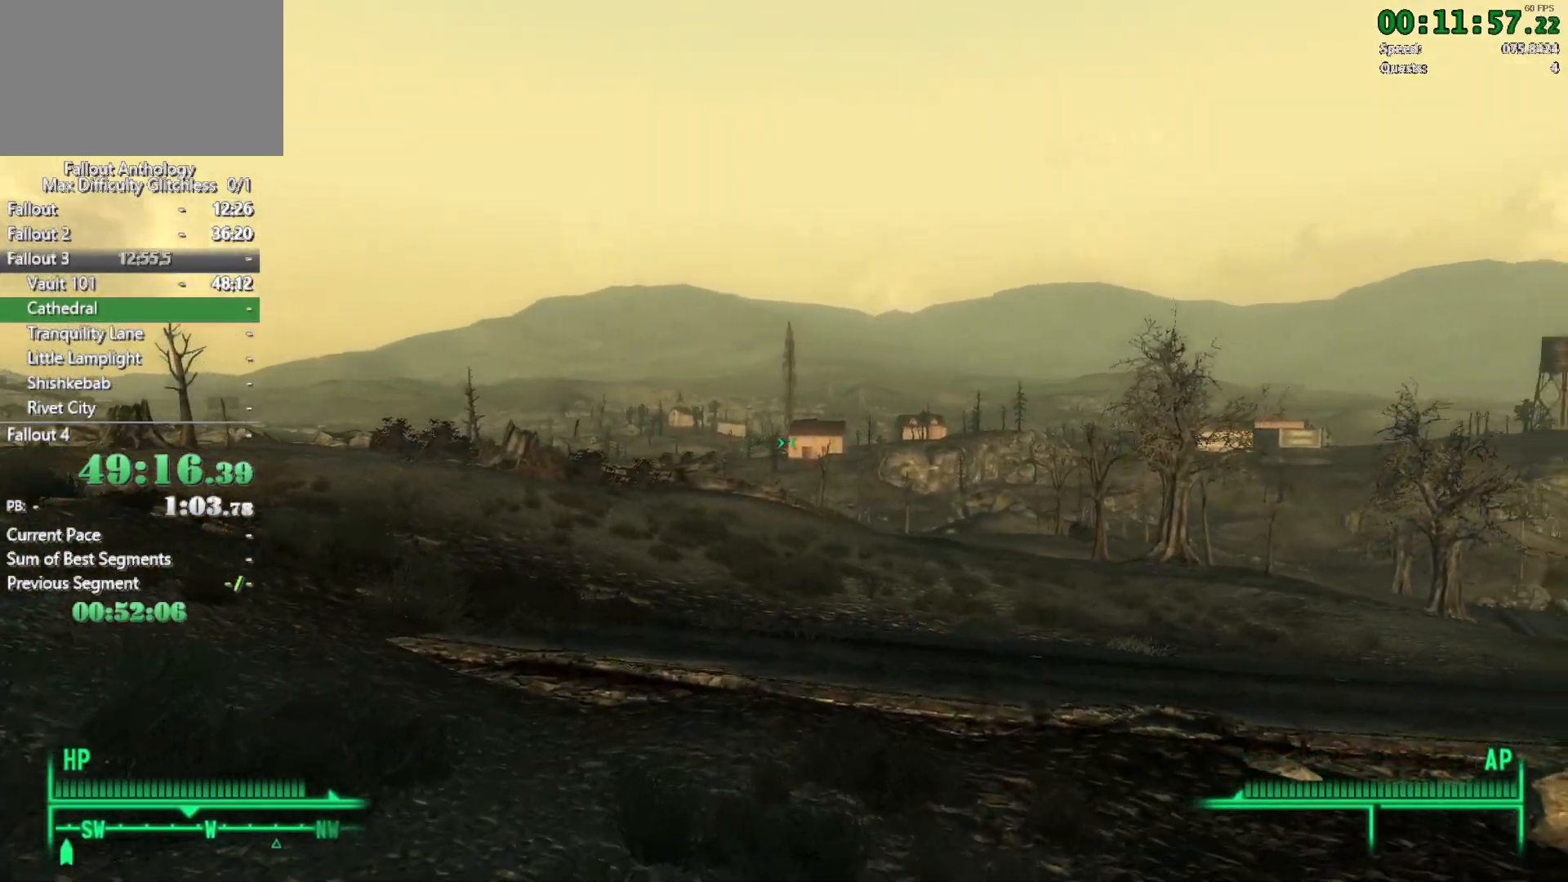
{"keys": ["w"], "mouse": [], "events": [[100, "w", "up"], [200, "w", "down"]]}
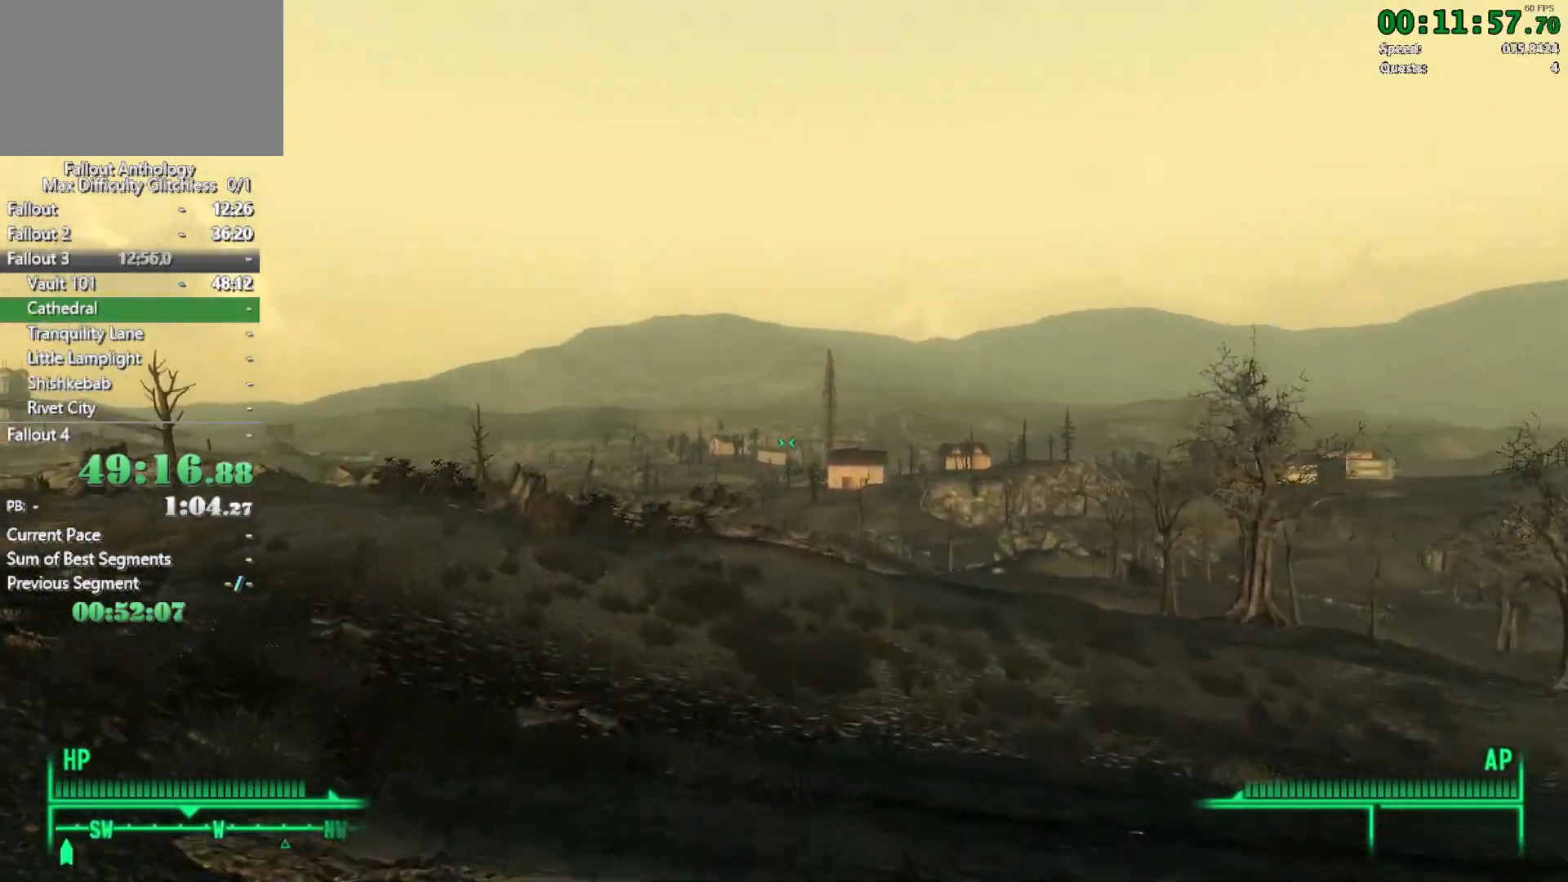
{"keys": ["w"], "mouse": [], "events": []}
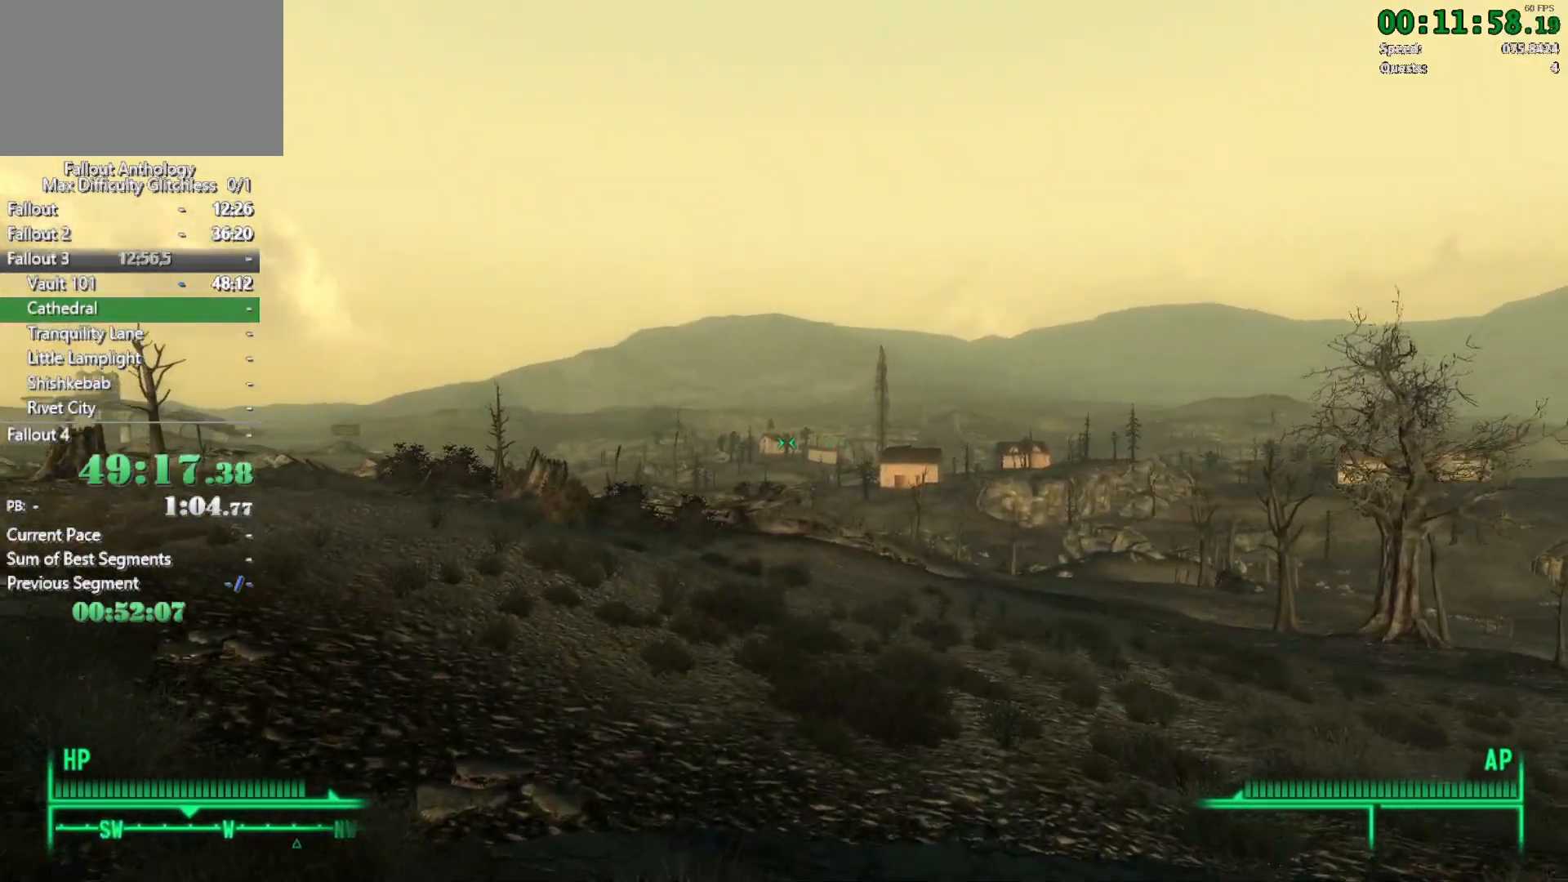
{"keys": [], "mouse": [], "events": [[467, "w", "up"]]}
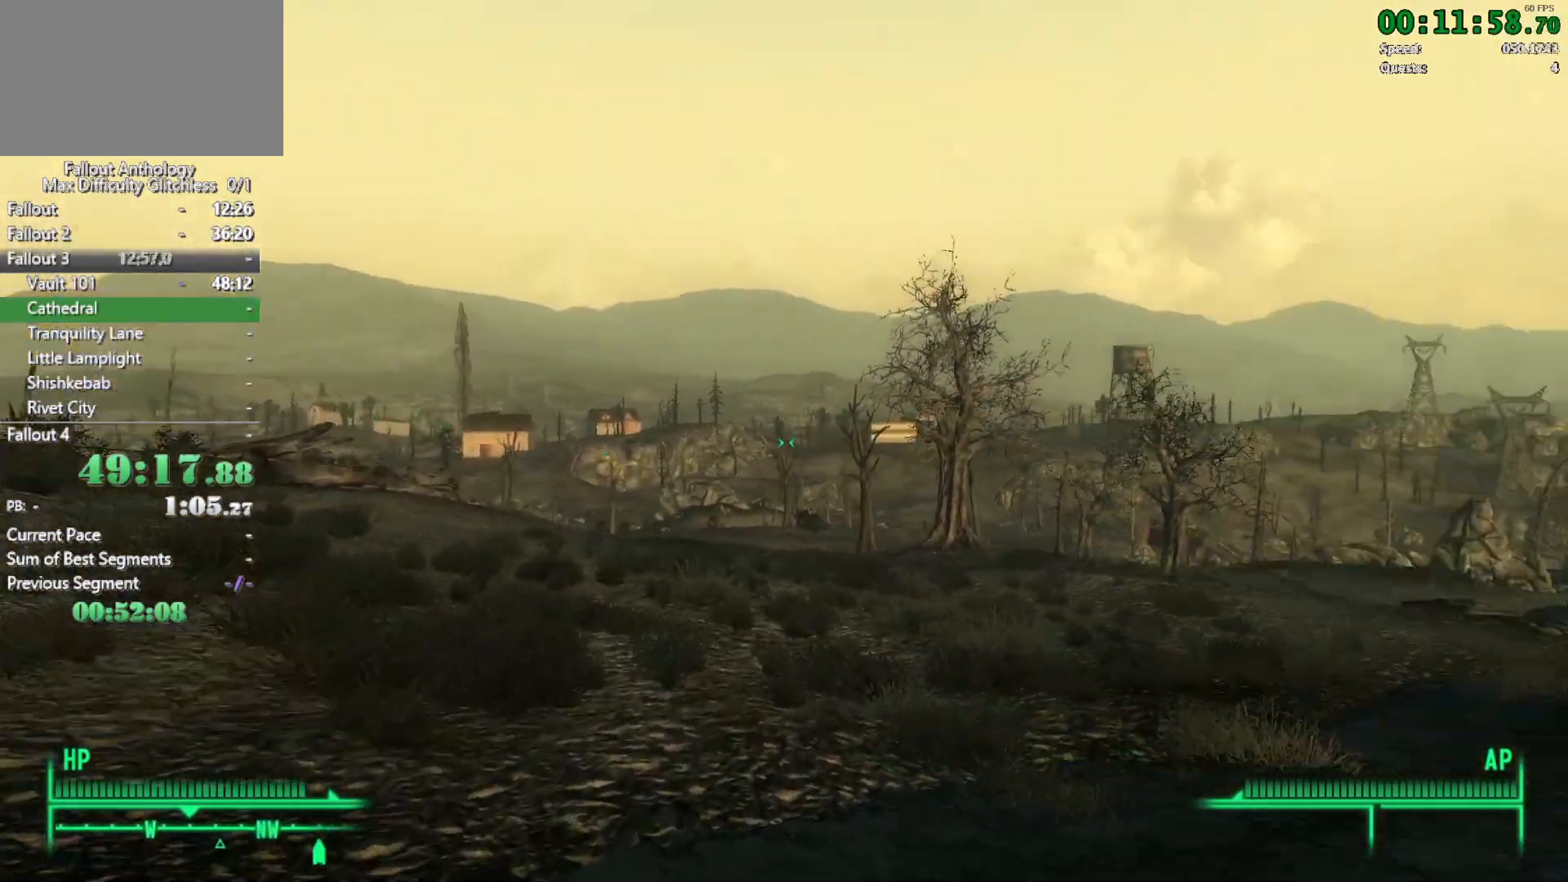
{"keys": ["w"], "mouse": [], "events": [[50, "w", "down"]]}